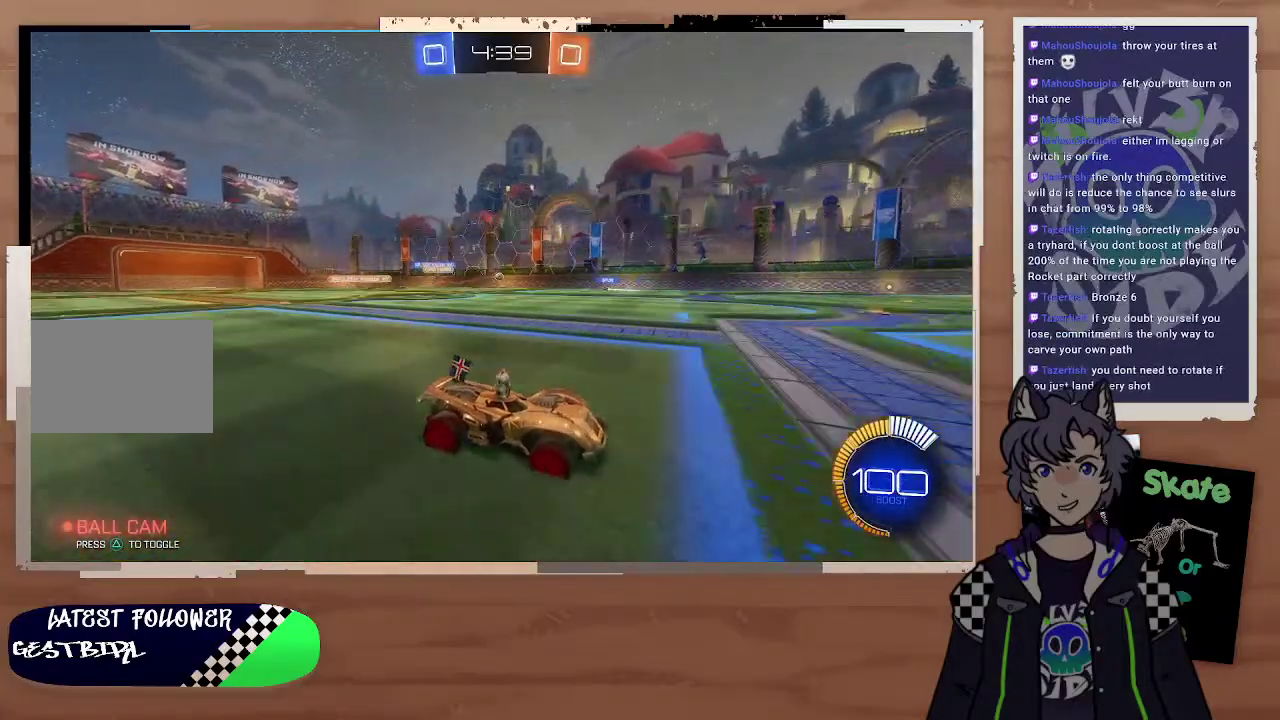
Gameplay with a controller (PlayStation layout); each line is a JSON object with the inputs held at the frame after it. "events" lists button and stick changes between this image and that frame as [ms after this image, input, new state], when the widget could be followed in between. Not read: L1.
{"buttons": [], "left_stick": "left", "right_stick": "center", "events": [[233, "left_stick", "center"], [333, "R2", "up"], [467, "left_stick", "left"]]}
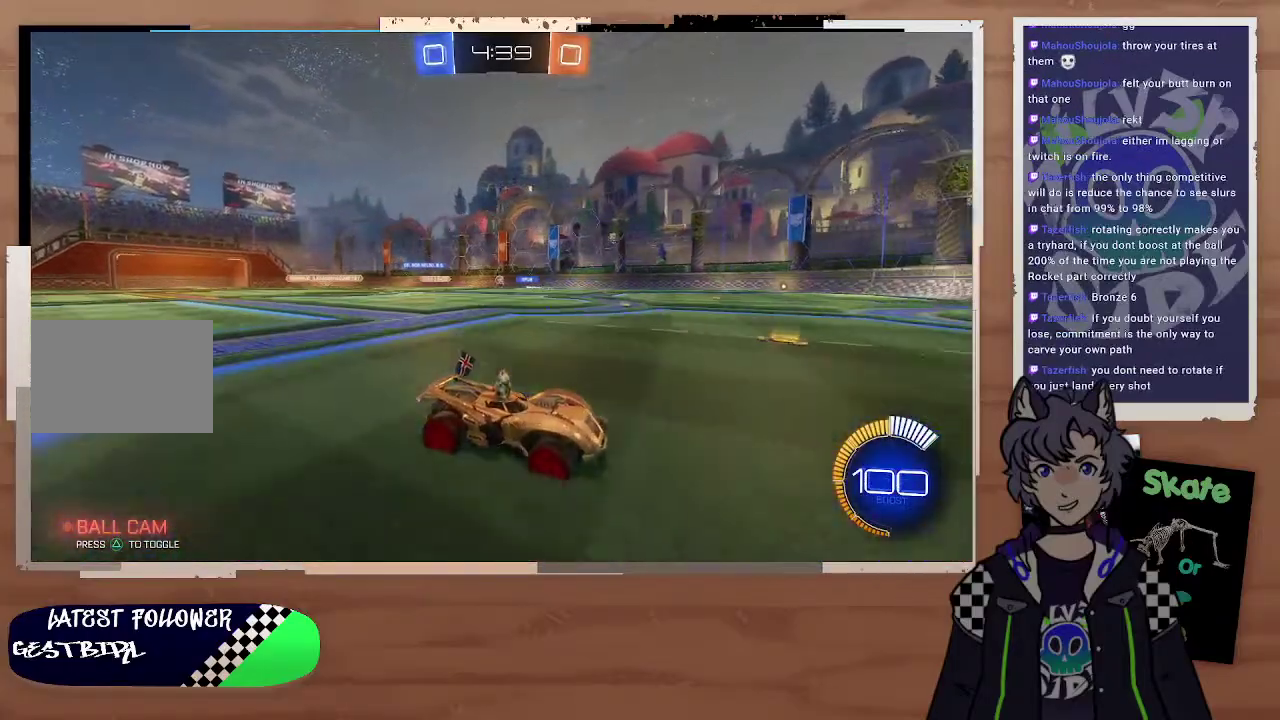
{"buttons": [], "left_stick": "left", "right_stick": "center", "events": [[200, "left_stick", "up"], [267, "left_stick", "up-left"], [400, "left_stick", "left"]]}
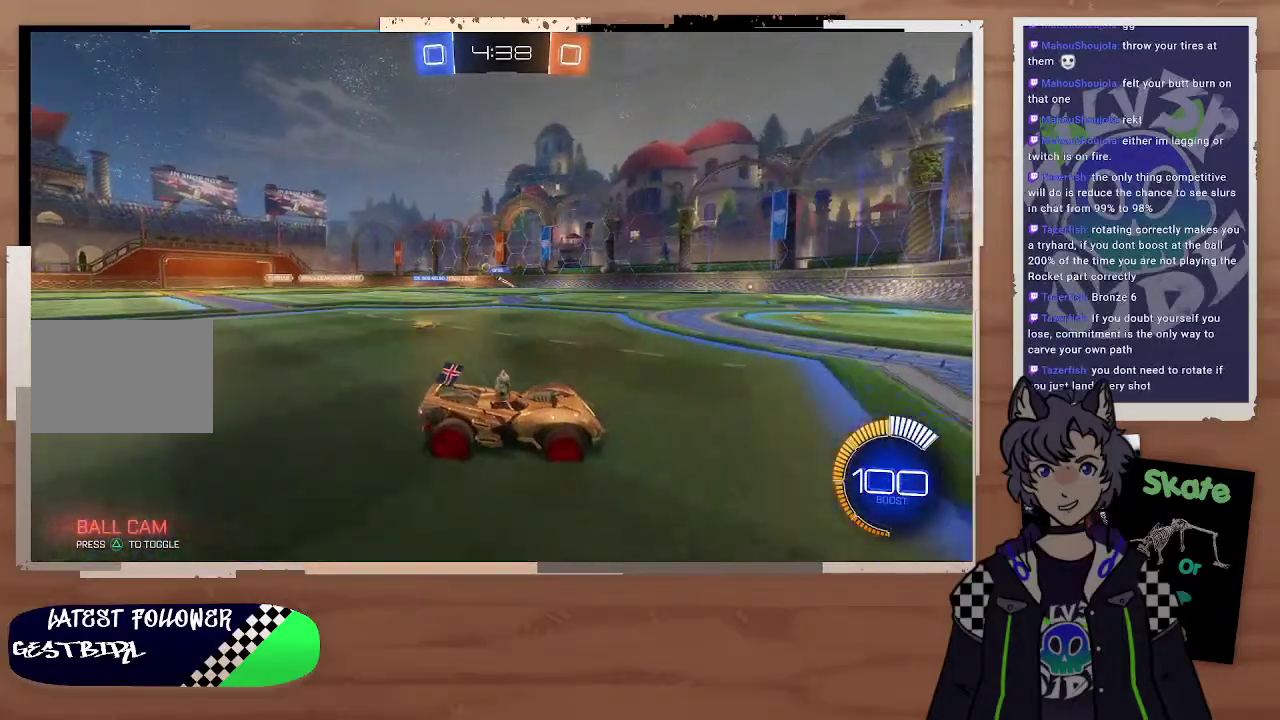
{"buttons": ["R2"], "left_stick": "left", "right_stick": "center"}
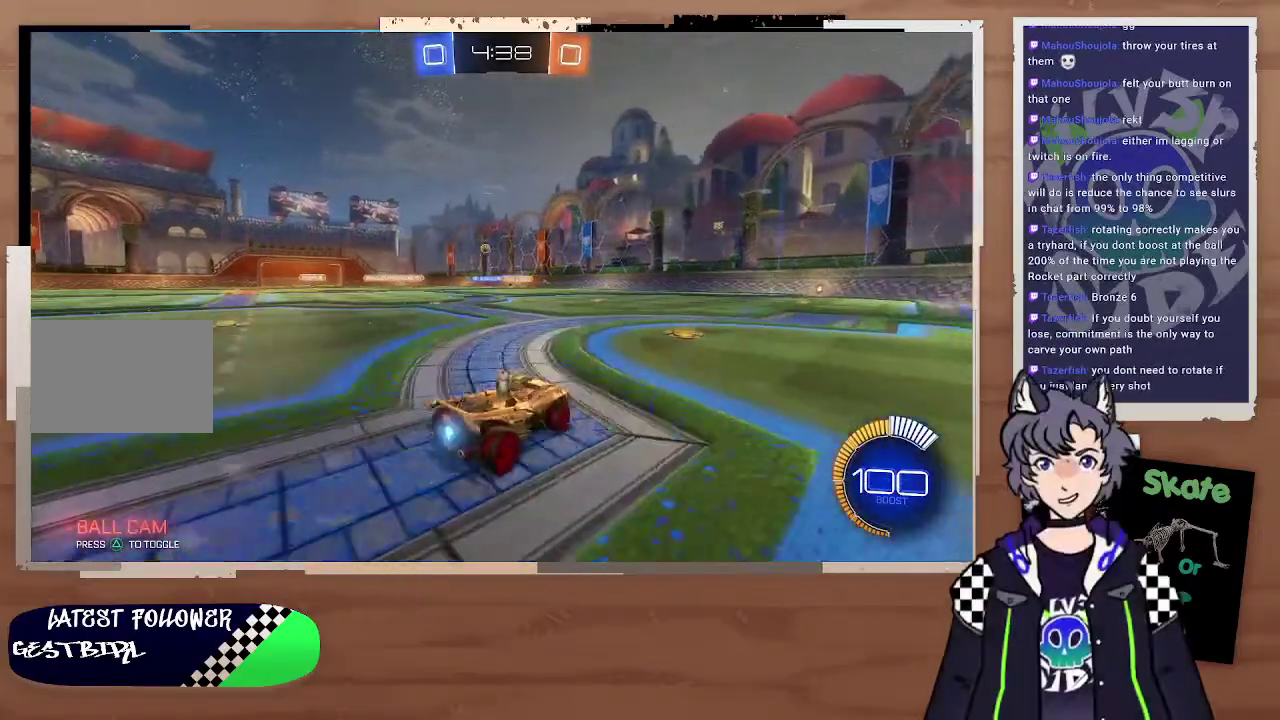
{"buttons": ["CIRCLE", "R2"], "left_stick": "up", "right_stick": "center"}